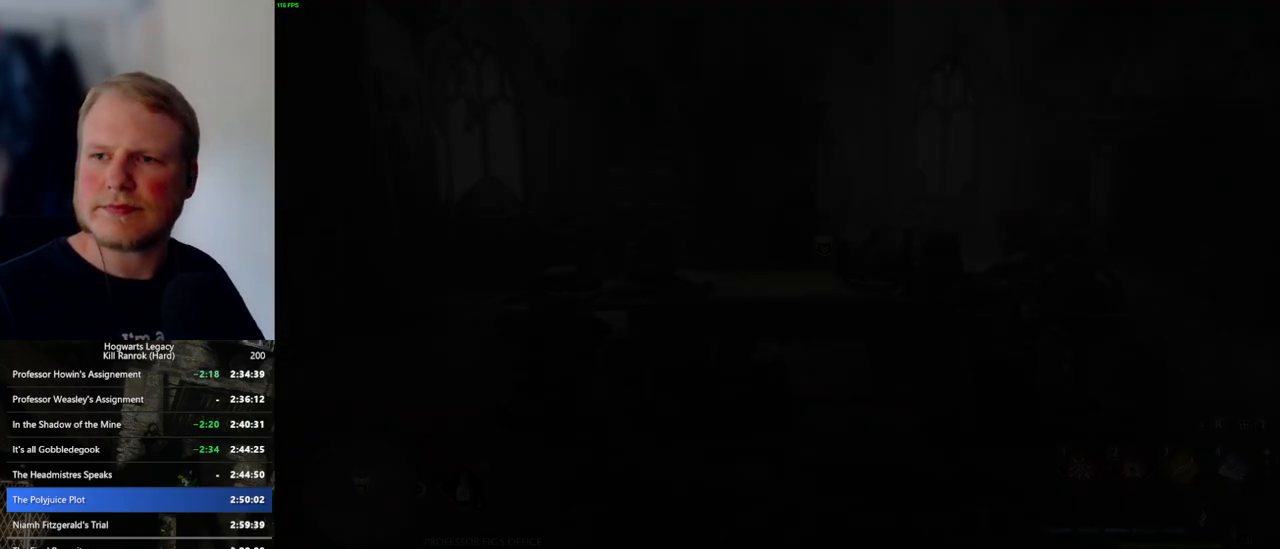
Gameplay with keyboard and mouse; each line is a JSON object with the keys and mouse buttons held at the frame after it. "events" lists presses ("down") and releases ("up") of ".", "/", "0", "1", "2", "3", "4", "5", "6", "7", "8", "9", "a", "alt_l", "alt_r", "b", "backslash", "backspace", "c", "caps_lock", "comma", "ctrl_l", "ctrl_r", "d", "e", "equals", "escape", "f", "f1", "f10", "f11", "f12", "f2", "f3", "f4", "f5", "f6", "f7", "f8", "f9", "g", "h", "i", "j", "k", "l", "lbracket", "m", "minus", "n", "o", "p", "q", "quote", "r", "rbracket", "return", "s", "semicolon", "shift_l", "shift_r", "space", "super_l", "super_r", "t", "tab", "tilde", "u", "v", "w", "x", "y", "z", "mouse_left", "mouse_wheel", "mouse_right", "mouse_mb4" and "mouse_mb5" between this image and that frame as [ms after this image, input, new state], when the widget could be followed in between. "mouse_left", "mouse_wheel", "mouse_right", "mouse_mb4", "mouse_mb5" = the "left", "wheel", "right", "mb4", "mb5" buttons of the "mouse" list. No other keys are recorded. "wheel" means that the mouse wheel is clicked or scrolled. Mouse movement is not recorded.
{"keys": ["w"], "mouse": [], "events": [[500, "w", "down"]]}
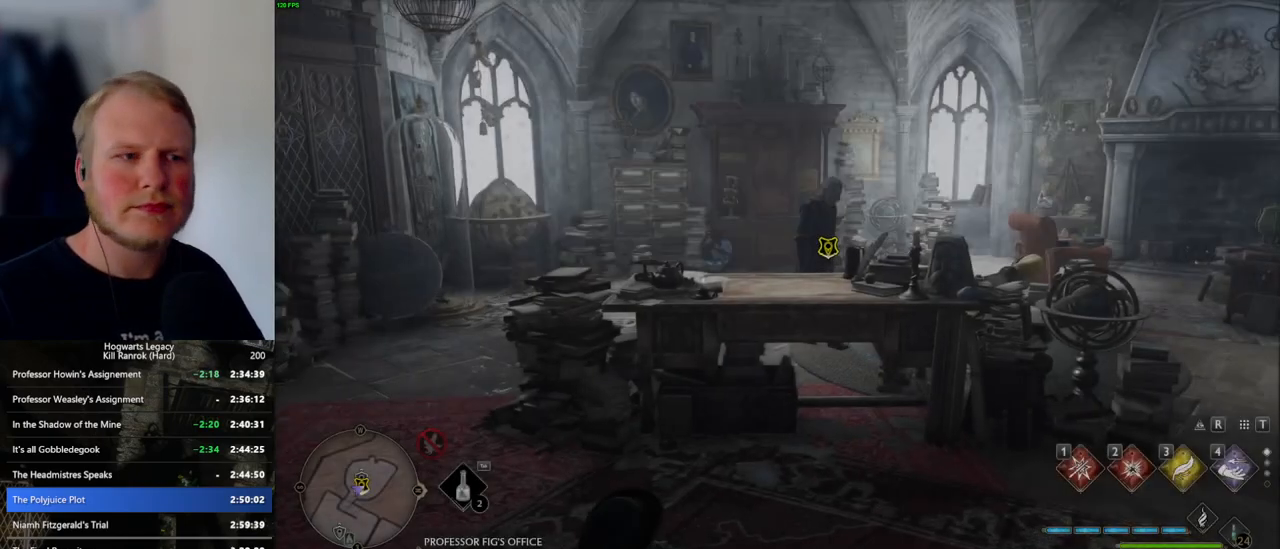
{"keys": ["w"], "mouse": [], "events": []}
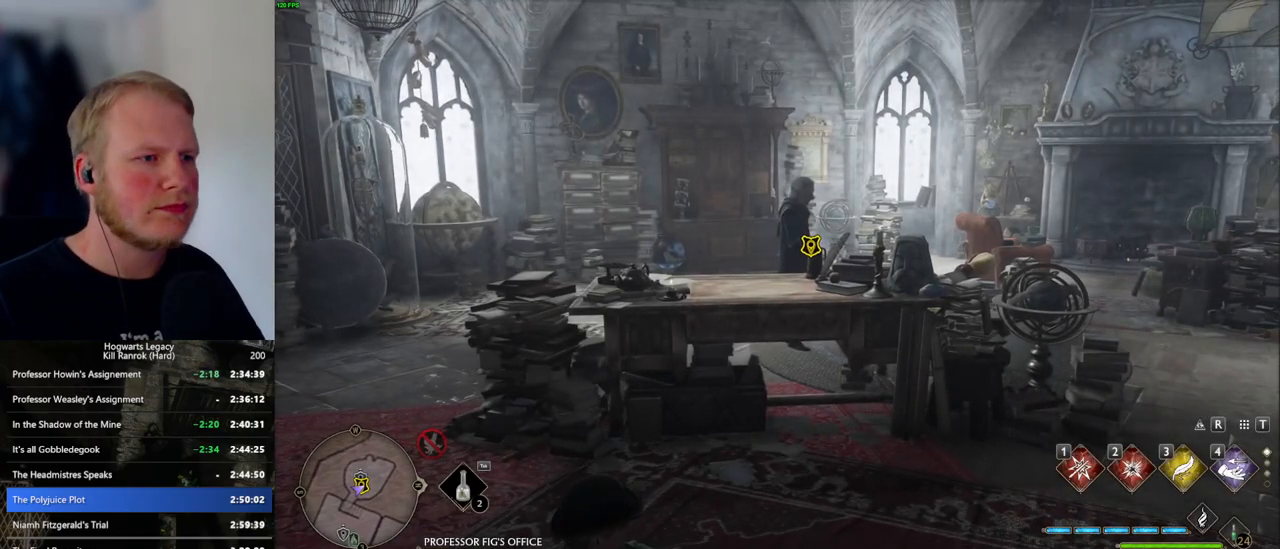
{"keys": ["w"], "mouse": [], "events": []}
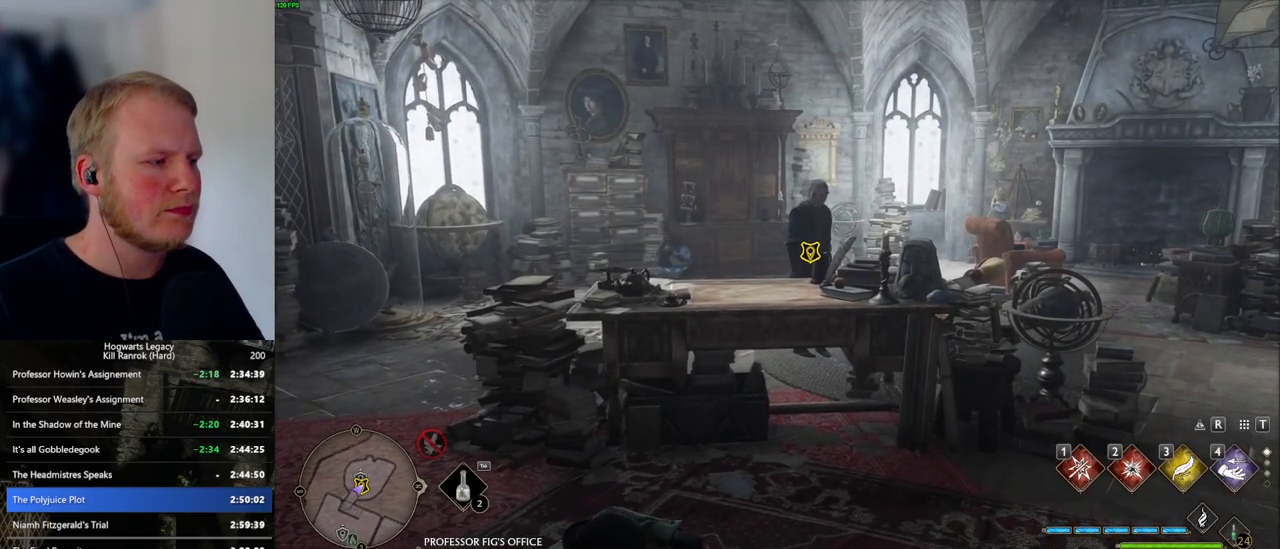
{"keys": ["w"], "mouse": [], "events": []}
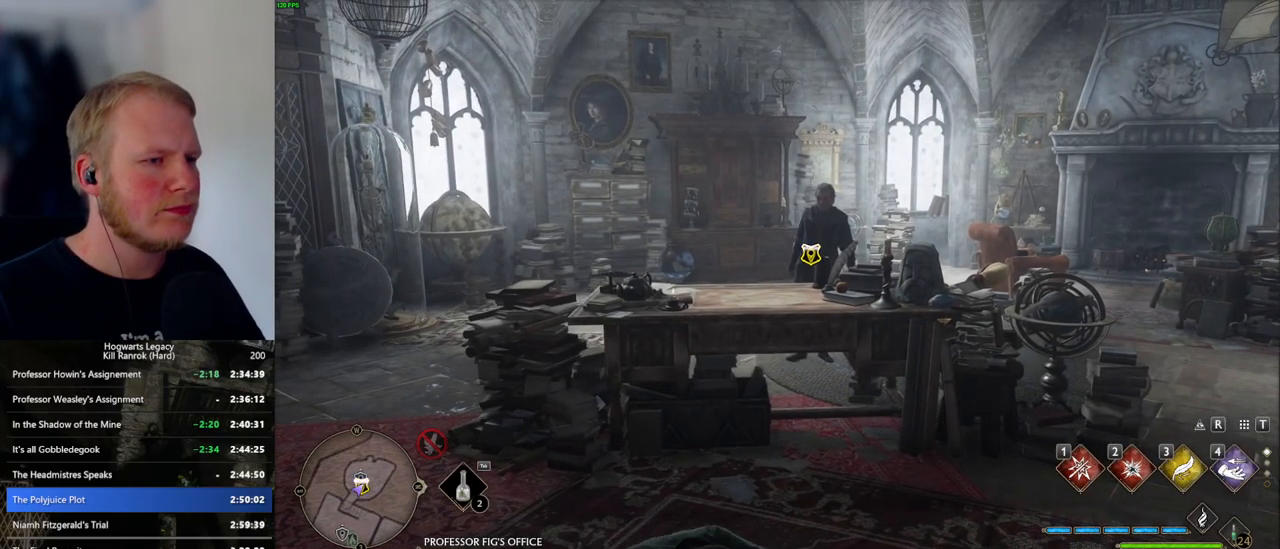
{"keys": ["w"], "mouse": [], "events": []}
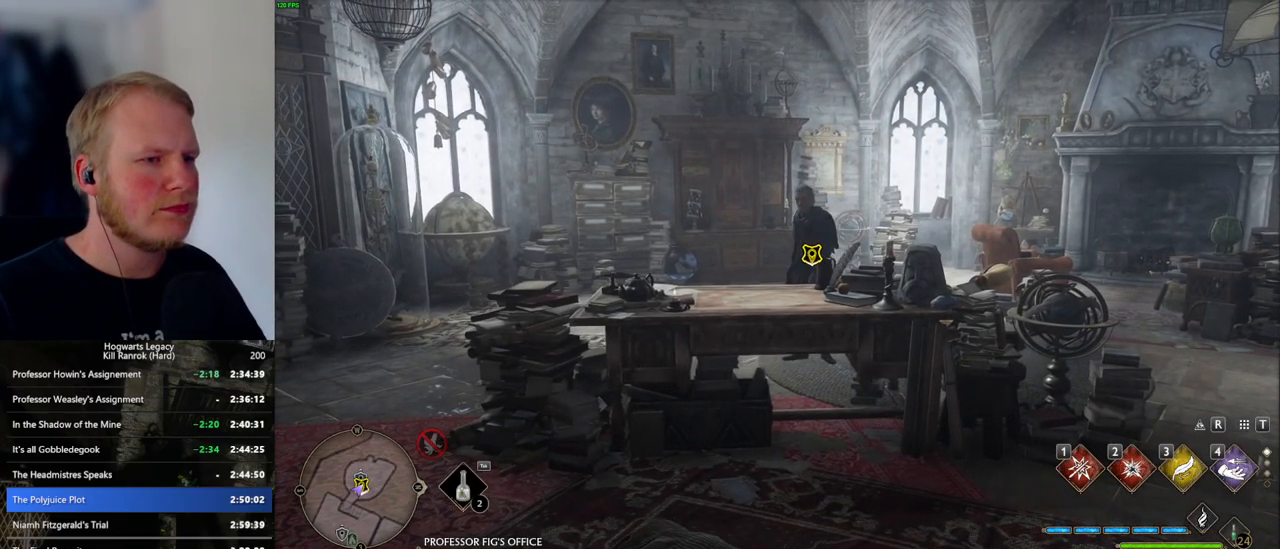
{"keys": ["f", "w"], "mouse": [], "events": [[333, "f", "down"], [367, "f", "up"], [500, "f", "down"]]}
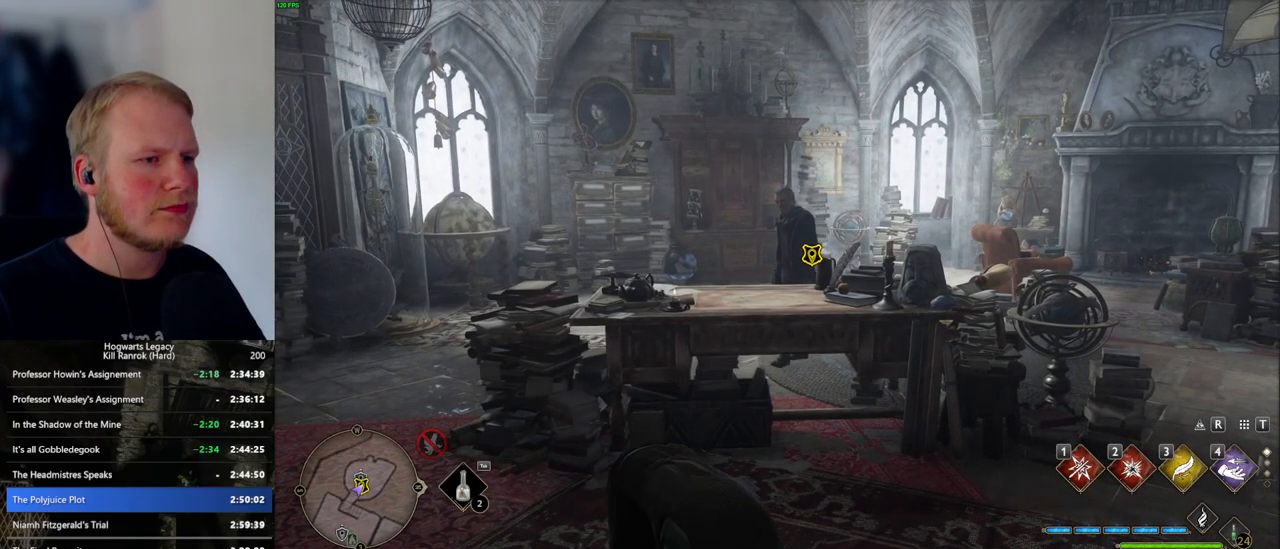
{"keys": ["f", "w"], "mouse": [], "events": [[33, "f", "up"], [150, "f", "down"], [200, "f", "up"], [333, "f", "down"], [350, "f", "up"], [500, "f", "down"]]}
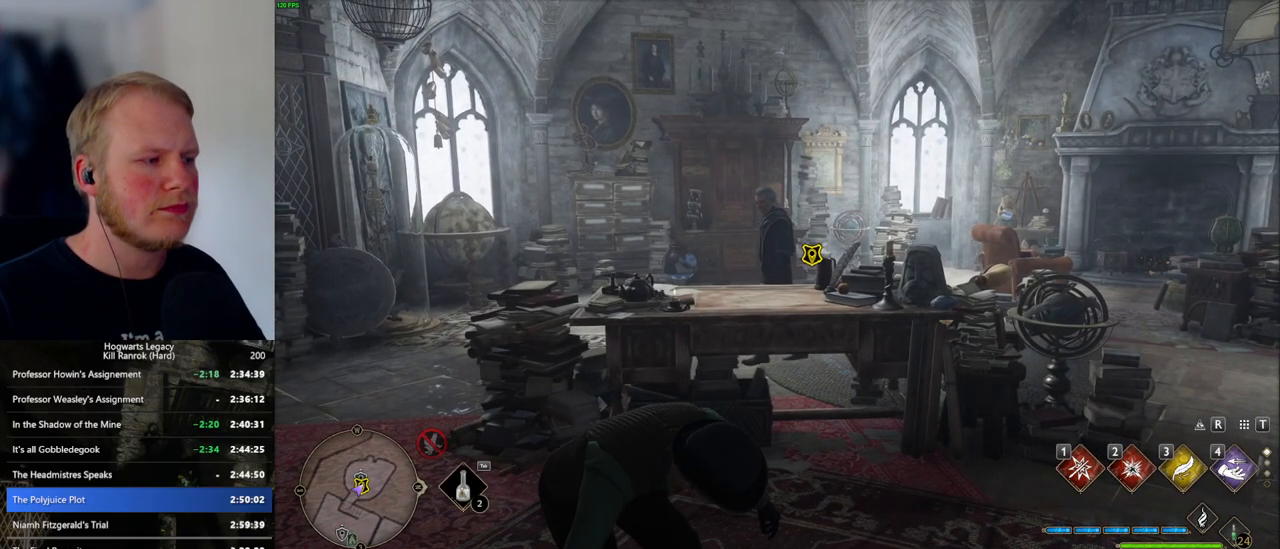
{"keys": ["f", "w"], "mouse": [], "events": [[33, "f", "up"], [150, "f", "down"], [217, "f", "up"], [317, "f", "down"], [367, "f", "up"], [467, "f", "down"]]}
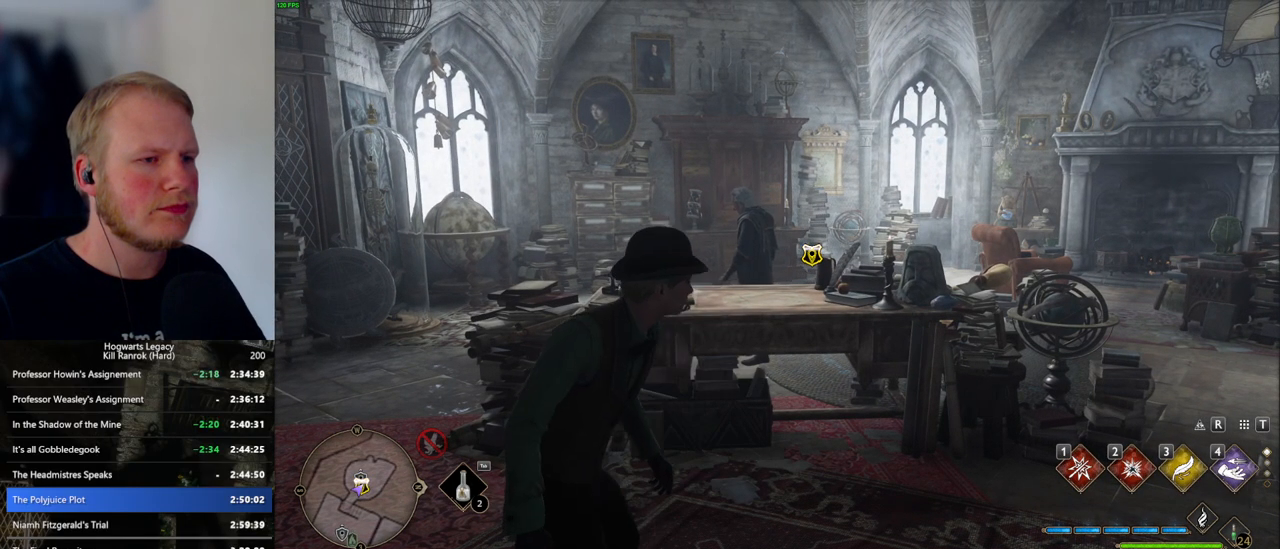
{"keys": ["w"], "mouse": [], "events": [[17, "f", "up"], [117, "f", "down"], [183, "f", "up"], [283, "f", "down"], [350, "f", "up"], [433, "f", "down"], [500, "f", "up"]]}
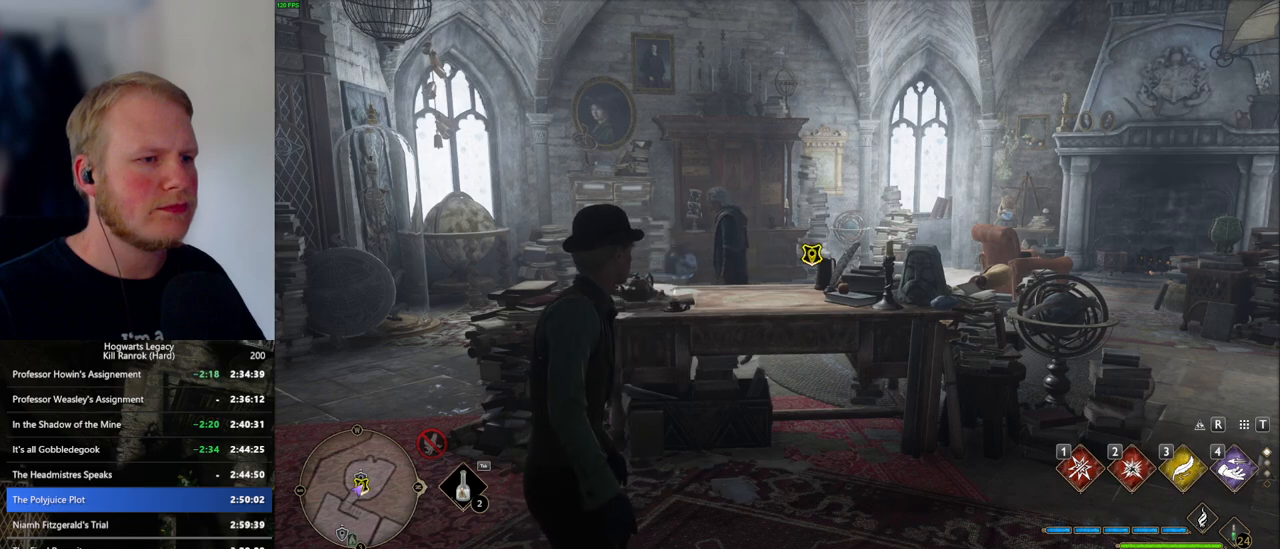
{"keys": ["w"], "mouse": [], "events": [[100, "f", "down"], [167, "f", "up"], [250, "f", "down"], [300, "f", "up"], [383, "f", "down"], [467, "f", "up"]]}
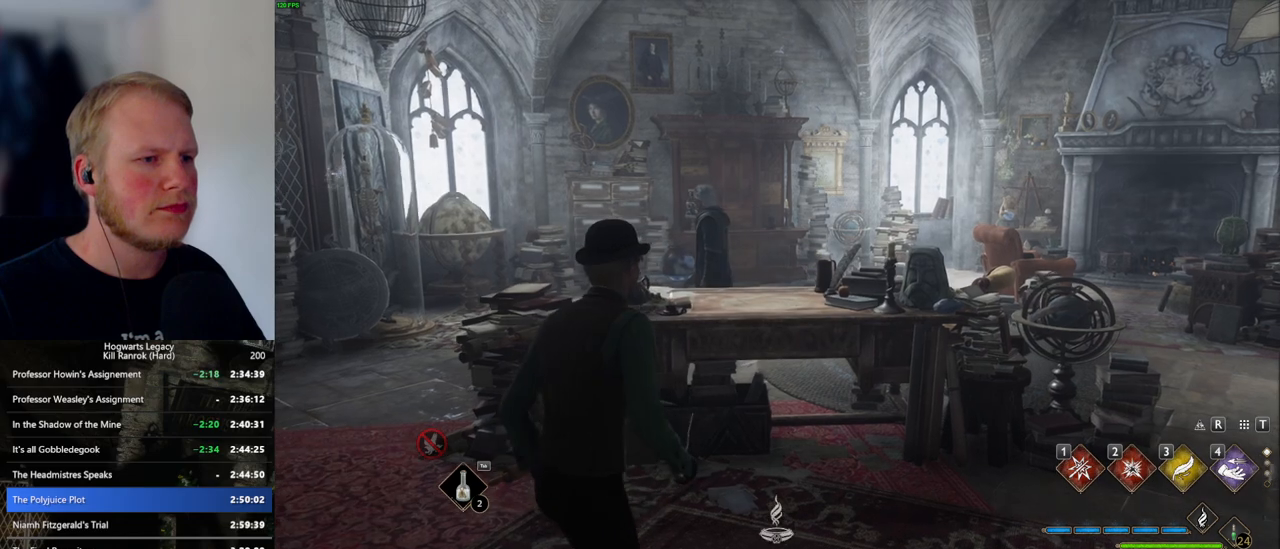
{"keys": ["space"], "mouse": [], "events": [[17, "f", "down"], [133, "f", "up"], [183, "f", "down"], [333, "f", "up"], [367, "w", "up"], [433, "space", "down"], [483, "mouse_wheel", "down"], [500, "mouse_wheel", "up"]]}
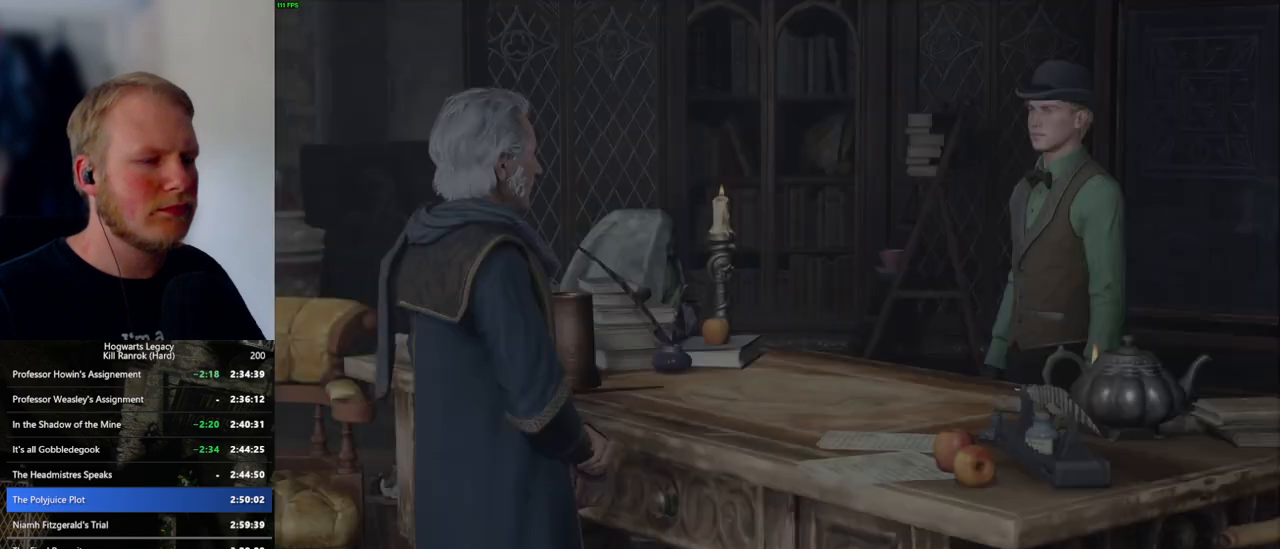
{"keys": ["q", "space"], "mouse": [], "events": [[17, "mouse_wheel", "down"], [33, "mouse_wheel", "up"], [50, "mouse_wheel", "down"], [67, "space", "up"], [133, "mouse_wheel", "up"], [183, "q", "down"], [200, "space", "down"], [233, "q", "up"], [233, "space", "up"], [333, "q", "down"], [350, "space", "down"], [400, "q", "up"], [400, "space", "up"], [500, "q", "down"], [500, "space", "down"]]}
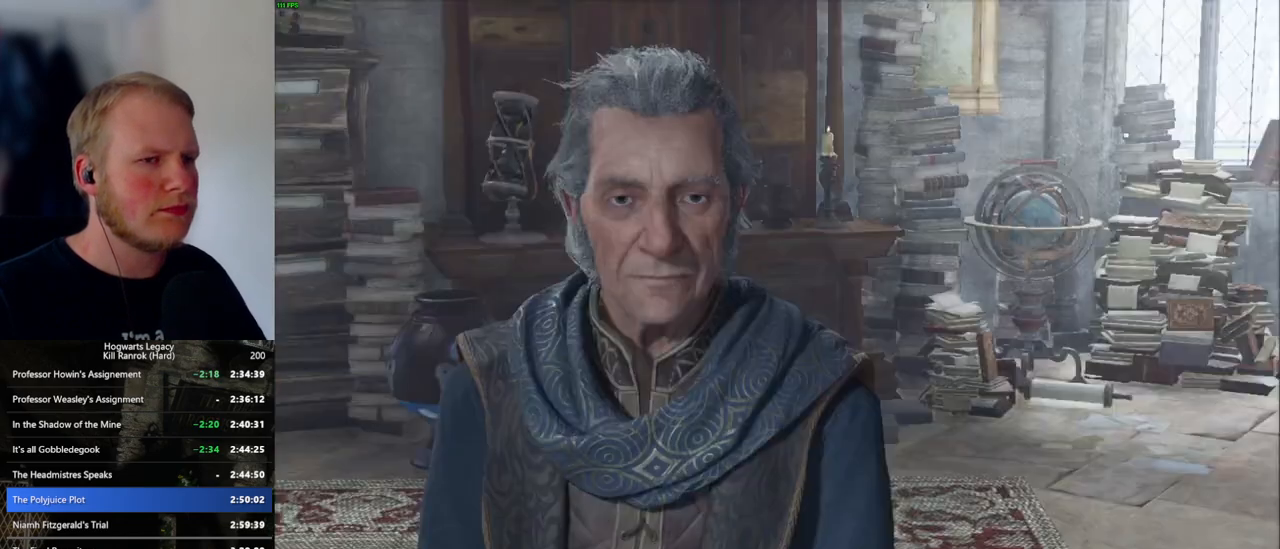
{"keys": ["q", "space"], "mouse": [], "events": [[50, "q", "up"], [50, "space", "up"], [150, "q", "down"], [167, "space", "down"], [200, "q", "up"], [200, "space", "up"], [233, "mouse_wheel", "down"], [250, "mouse_wheel", "up"], [300, "mouse_wheel", "down"], [317, "mouse_wheel", "up"], [317, "q", "down"], [333, "mouse_wheel", "down"], [333, "space", "down"], [367, "mouse_wheel", "up"], [367, "q", "up"], [367, "space", "up"], [467, "q", "down"], [483, "space", "down"]]}
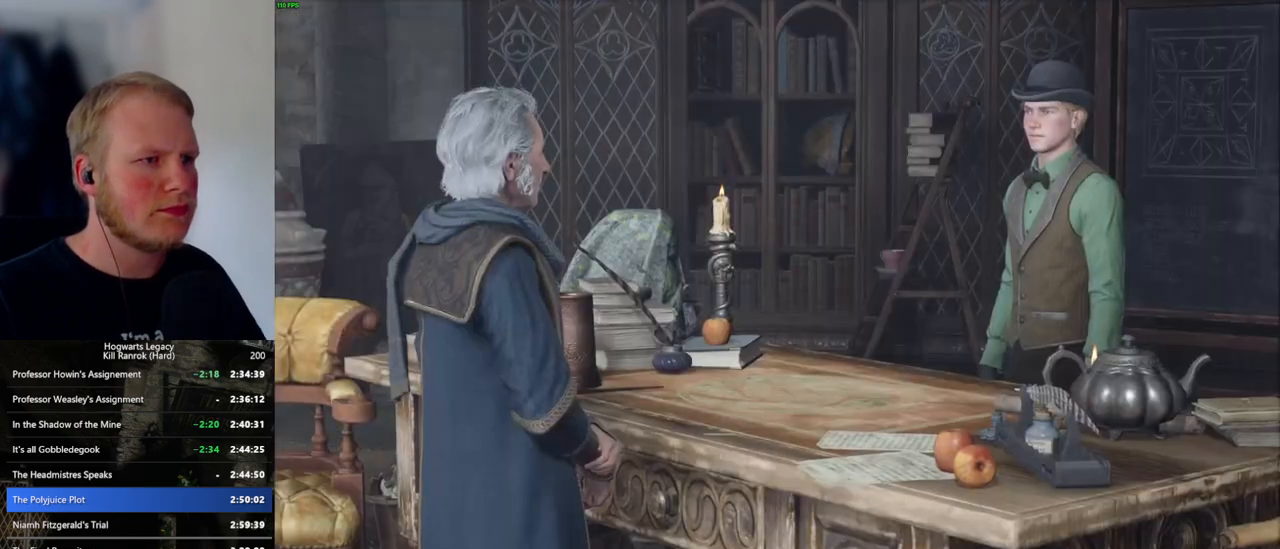
{"keys": [], "mouse": [], "events": [[17, "space", "up"], [33, "q", "up"], [117, "mouse_wheel", "down"], [150, "space", "down"], [217, "space", "up"], [283, "mouse_wheel", "up"], [283, "q", "down"], [283, "space", "down"], [333, "space", "up"], [350, "q", "up"], [433, "q", "down"], [450, "space", "down"], [500, "q", "up"], [500, "space", "up"]]}
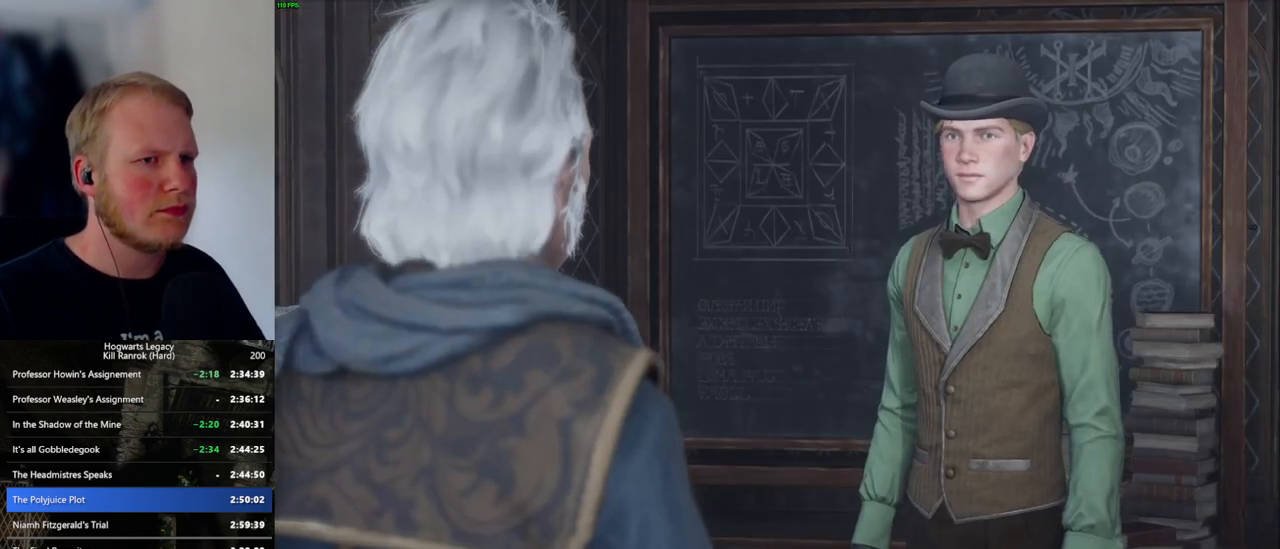
{"keys": ["space"], "mouse": [], "events": [[83, "mouse_wheel", "down"], [83, "space", "down"], [183, "mouse_wheel", "up"], [183, "space", "up"], [200, "mouse_wheel", "down"], [267, "mouse_wheel", "up"], [283, "q", "down"], [300, "space", "down"], [317, "space", "up"], [333, "q", "up"], [433, "q", "down"], [467, "space", "down"], [500, "q", "up"]]}
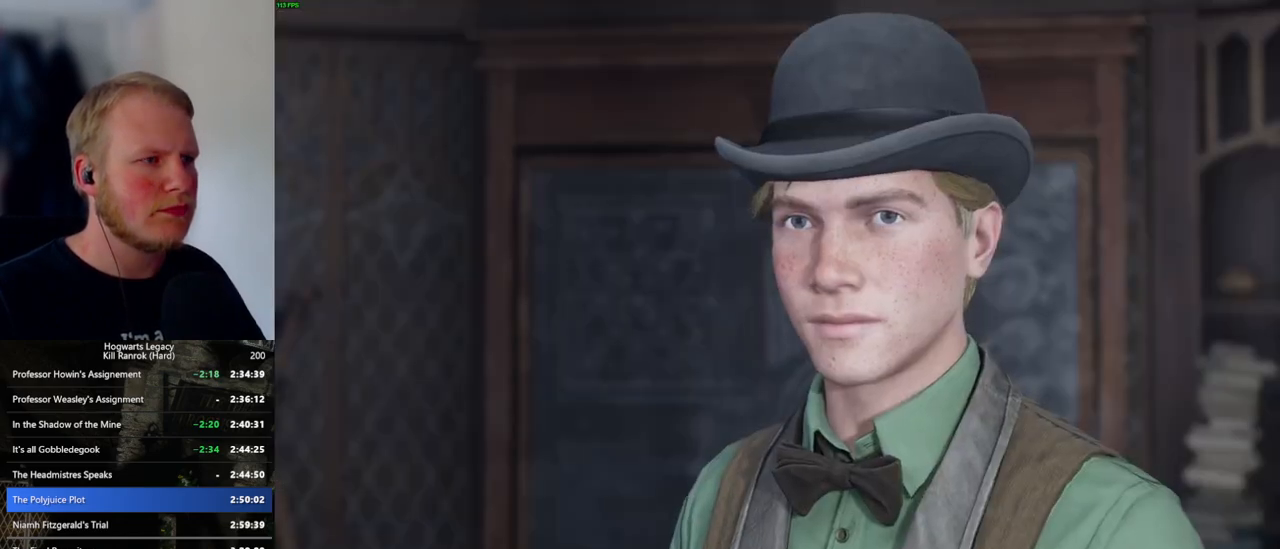
{"keys": [], "mouse": [], "events": [[17, "mouse_wheel", "down"], [17, "space", "up"], [50, "mouse_wheel", "up"], [67, "mouse_wheel", "down"], [117, "space", "down"], [133, "mouse_wheel", "up"], [133, "q", "down"], [150, "mouse_wheel", "down"], [183, "mouse_wheel", "up"], [183, "q", "up"], [183, "space", "up"], [283, "q", "down"], [300, "space", "down"], [333, "q", "up"], [350, "space", "up"], [417, "mouse_wheel", "down"], [450, "q", "down"], [450, "space", "down"], [467, "mouse_wheel", "up"], [483, "mouse_wheel", "down"], [500, "mouse_wheel", "up"], [500, "q", "up"], [500, "space", "up"]]}
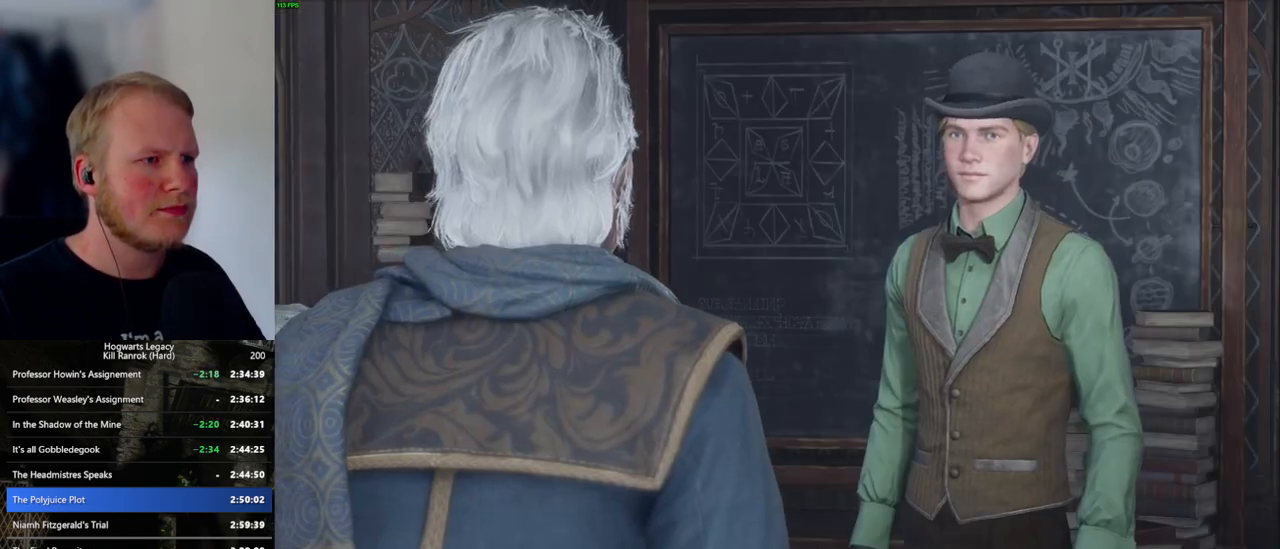
{"keys": [], "mouse": [], "events": [[17, "mouse_wheel", "down"], [100, "mouse_wheel", "up"], [100, "q", "down"], [117, "space", "down"], [167, "q", "up"], [167, "space", "up"], [267, "q", "down"], [267, "space", "down"], [333, "q", "up"], [333, "space", "up"], [350, "mouse_wheel", "down"], [383, "mouse_wheel", "up"], [400, "mouse_wheel", "down"], [417, "mouse_wheel", "up"], [417, "q", "down"], [450, "space", "down"], [467, "space", "up"], [483, "mouse_wheel", "down"], [500, "mouse_wheel", "up"], [500, "q", "up"]]}
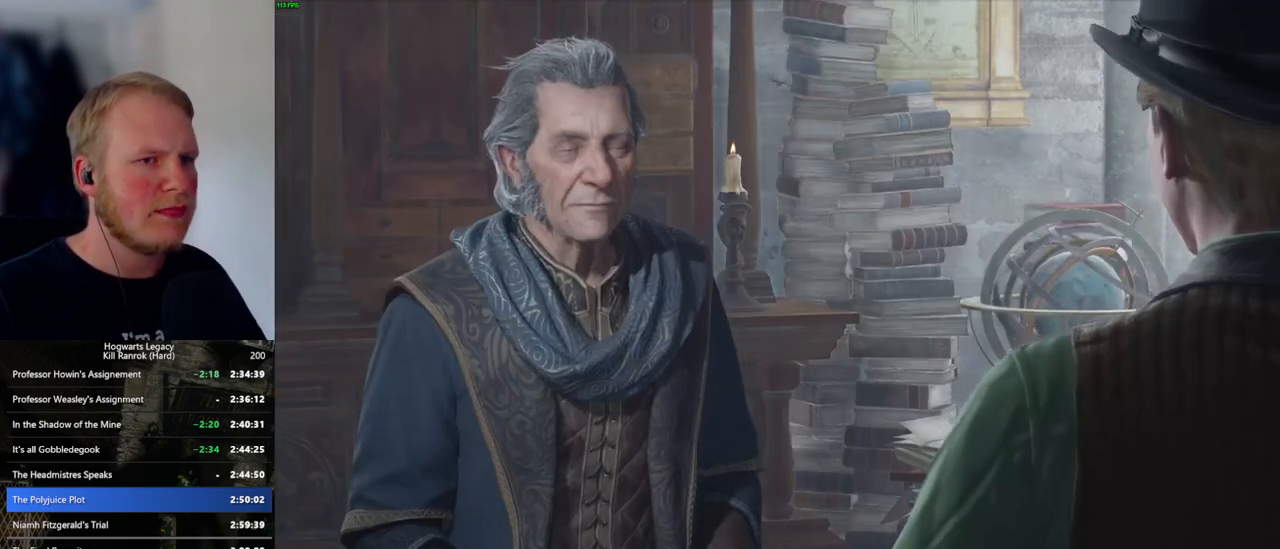
{"keys": [], "mouse": [], "events": [[67, "q", "down"], [83, "space", "down"], [133, "q", "up"], [133, "space", "up"], [233, "q", "down"], [250, "space", "down"], [267, "mouse_wheel", "down"], [283, "mouse_wheel", "up"], [283, "space", "up"], [300, "mouse_wheel", "down"], [300, "q", "up"], [333, "mouse_wheel", "up"], [350, "mouse_wheel", "down"], [383, "mouse_wheel", "up"], [383, "q", "down"], [400, "space", "down"], [450, "q", "up"], [450, "space", "up"]]}
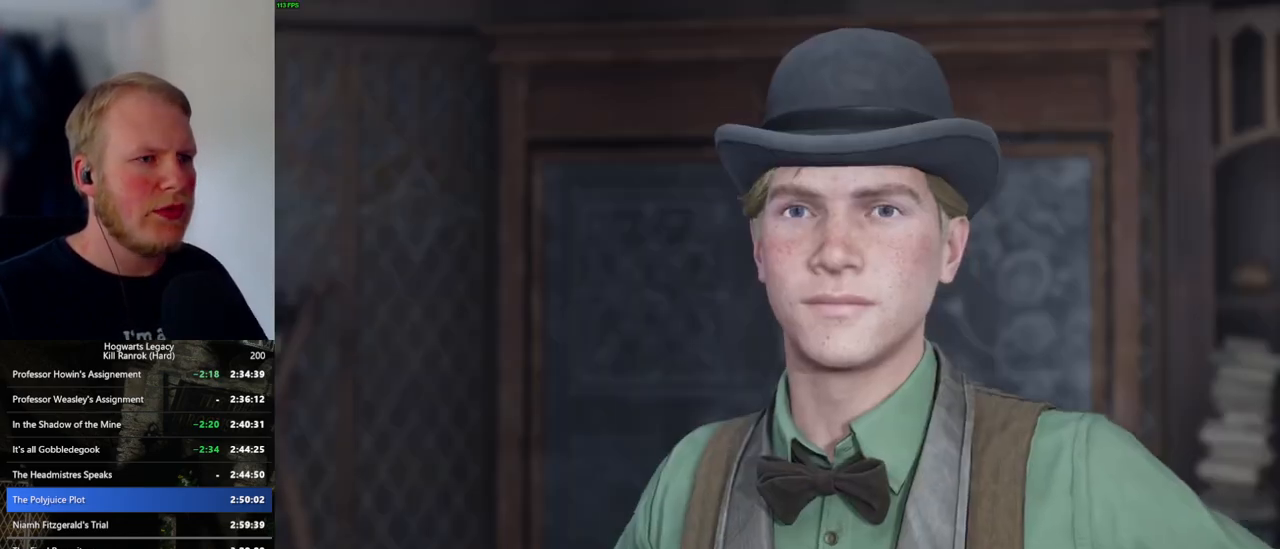
{"keys": [], "mouse": [], "events": [[50, "q", "down"], [50, "space", "down"], [100, "space", "up"], [117, "q", "up"], [167, "mouse_wheel", "down"], [217, "mouse_wheel", "up"], [217, "q", "down"], [233, "mouse_wheel", "down"], [300, "mouse_wheel", "up"], [300, "q", "up"], [333, "q", "down"], [367, "space", "down"], [433, "space", "up"], [450, "q", "up"]]}
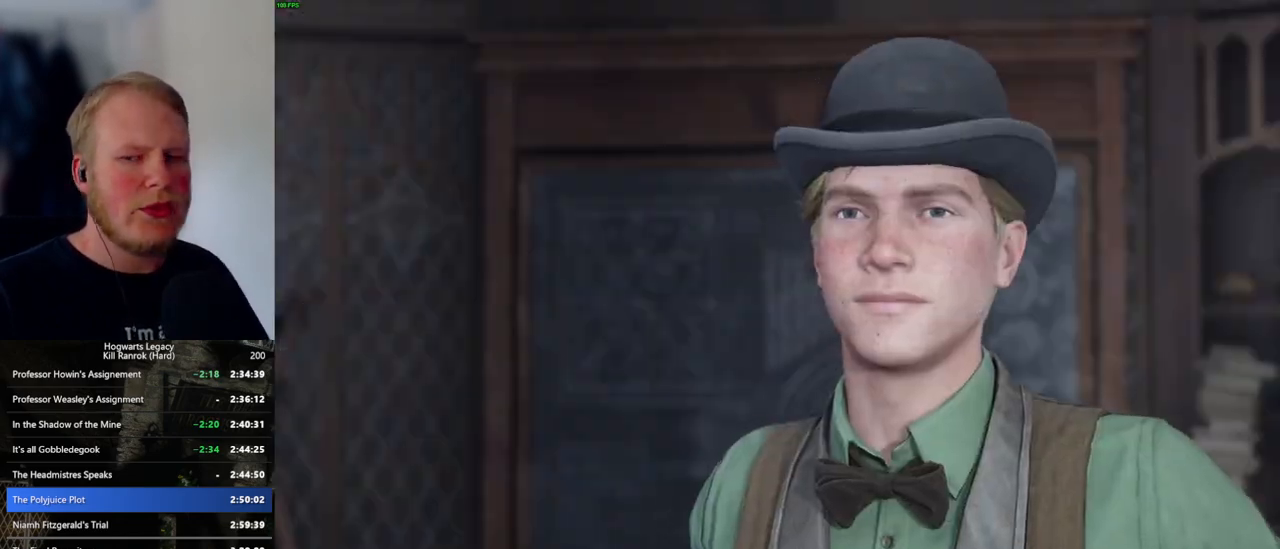
{"keys": ["q"], "mouse": [], "events": [[33, "q", "down"], [33, "space", "down"], [83, "q", "up"], [83, "space", "up"], [117, "mouse_wheel", "down"], [200, "mouse_wheel", "up"], [200, "q", "down"], [200, "space", "down"], [217, "mouse_wheel", "down"], [250, "mouse_wheel", "up"], [250, "q", "up"], [250, "space", "up"], [350, "q", "down"], [367, "space", "down"], [400, "space", "up"], [417, "q", "up"], [483, "mouse_wheel", "down"], [500, "mouse_wheel", "up"], [500, "q", "down"]]}
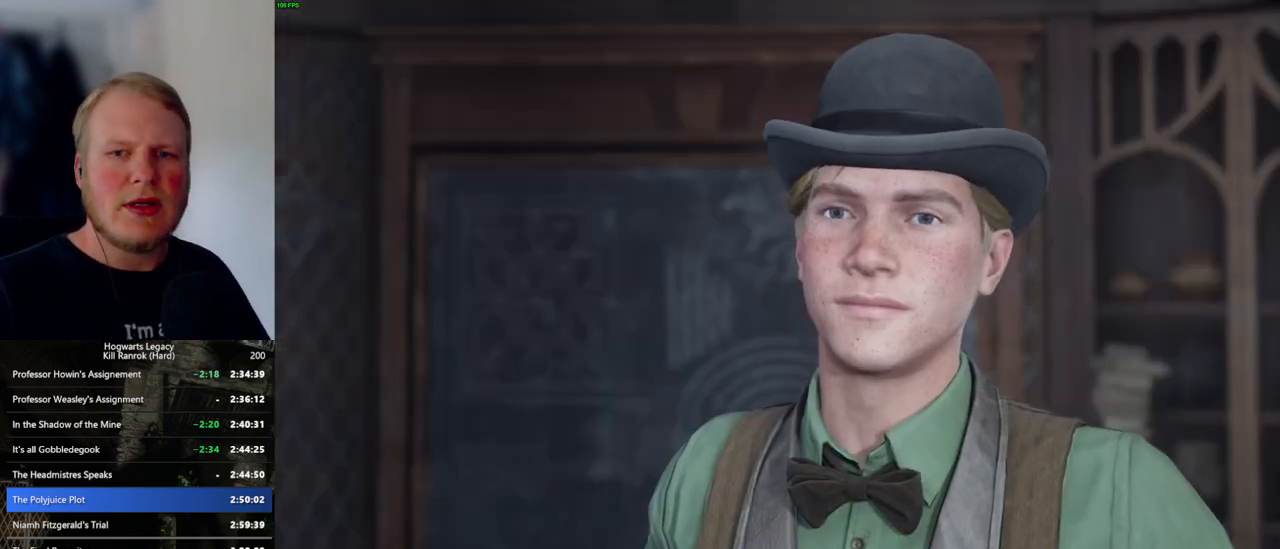
{"keys": ["q", "space"], "mouse": ["wheel"], "events": [[17, "mouse_wheel", "down"], [17, "space", "down"], [67, "mouse_wheel", "up"], [67, "space", "up"], [83, "q", "up"], [117, "mouse_wheel", "down"], [150, "mouse_wheel", "up"], [167, "q", "down"], [183, "space", "down"], [233, "q", "up"], [233, "space", "up"], [333, "q", "down"], [333, "space", "down"], [383, "q", "up"], [383, "space", "up"], [400, "mouse_wheel", "down"], [433, "mouse_wheel", "up"], [450, "mouse_wheel", "down"], [483, "mouse_wheel", "up"], [483, "q", "down"], [500, "mouse_wheel", "down"], [500, "space", "down"]]}
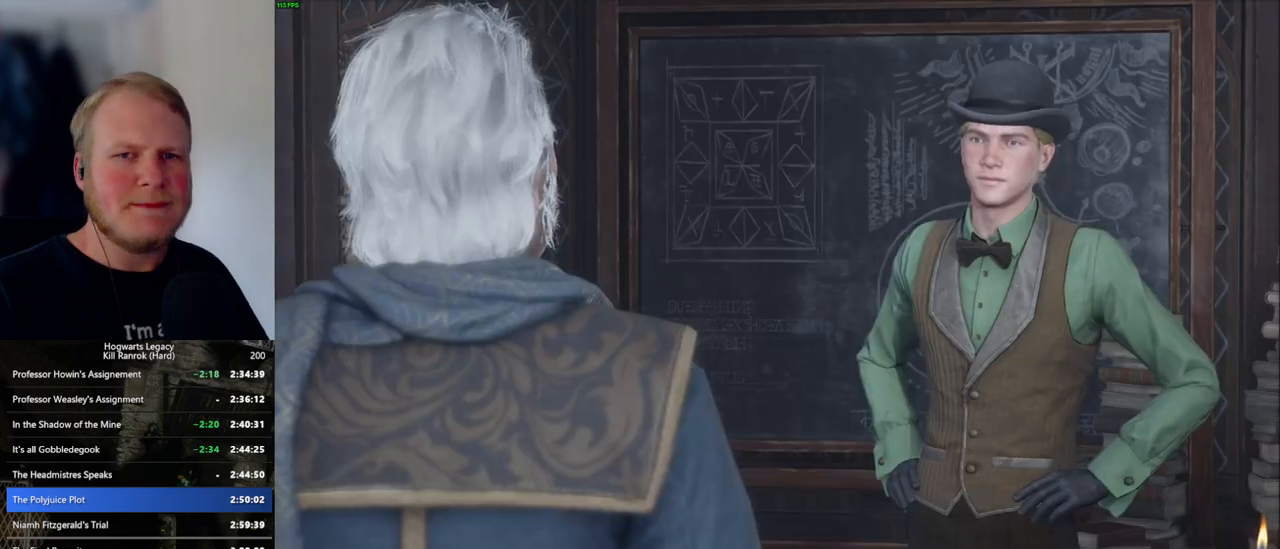
{"keys": ["q", "space"], "mouse": [], "events": [[33, "mouse_wheel", "up"], [33, "space", "up"], [50, "q", "up"], [150, "q", "down"], [150, "space", "down"], [200, "q", "up"], [200, "space", "up"], [300, "q", "down"], [317, "space", "down"], [367, "space", "up"], [383, "mouse_wheel", "down"], [383, "q", "up"], [450, "mouse_wheel", "up"], [450, "q", "down"], [483, "space", "down"]]}
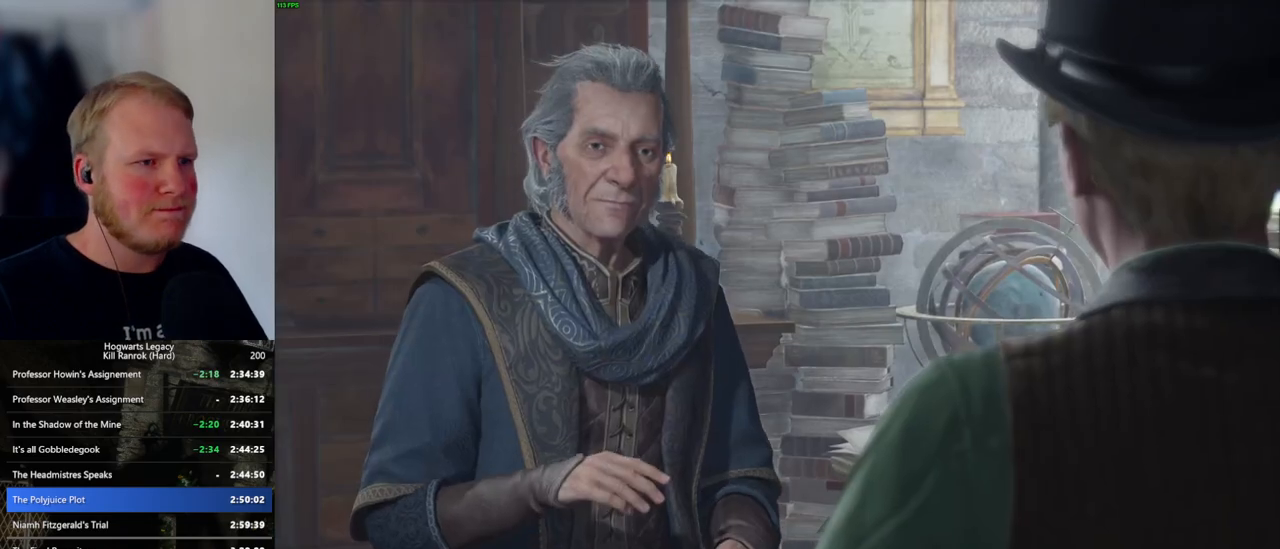
{"keys": [], "mouse": [], "events": [[17, "space", "up"], [33, "q", "up"], [133, "q", "down"], [133, "space", "down"], [167, "q", "up"], [167, "space", "up"], [200, "mouse_wheel", "down"], [267, "mouse_wheel", "up"], [267, "q", "down"], [267, "space", "down"], [283, "mouse_wheel", "down"], [300, "mouse_wheel", "up"], [317, "space", "up"], [333, "q", "up"], [350, "mouse_wheel", "down"], [417, "mouse_wheel", "up"], [417, "q", "down"], [433, "space", "down"], [500, "q", "up"], [500, "space", "up"]]}
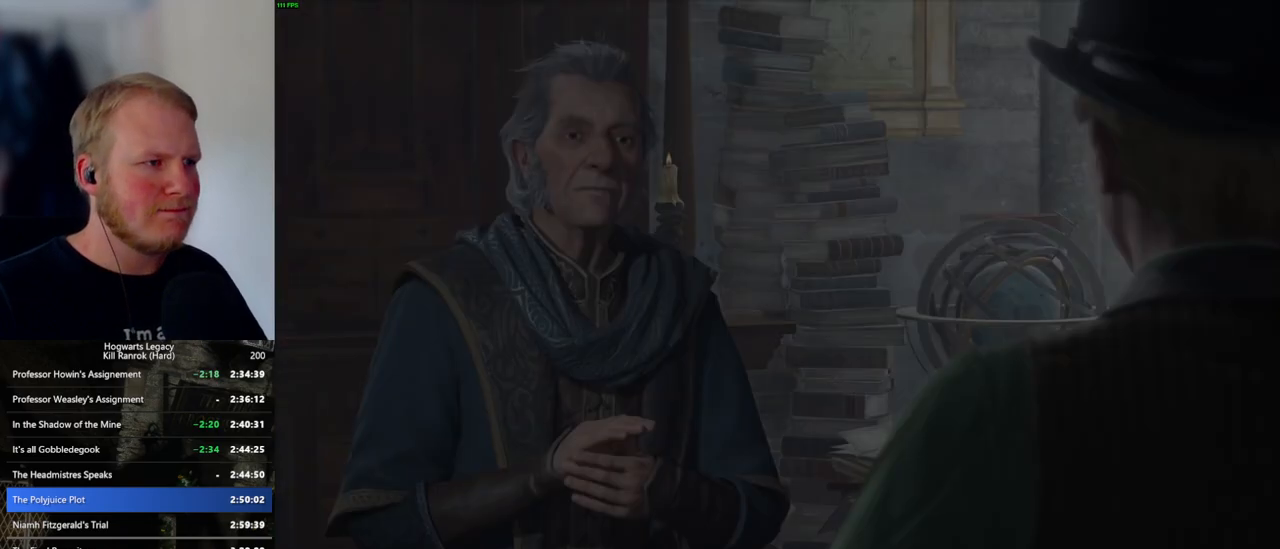
{"keys": [], "mouse": [], "events": [[67, "q", "down"], [83, "space", "down"], [100, "mouse_wheel", "down"], [150, "q", "up"], [150, "space", "up"], [267, "mouse_wheel", "up"]]}